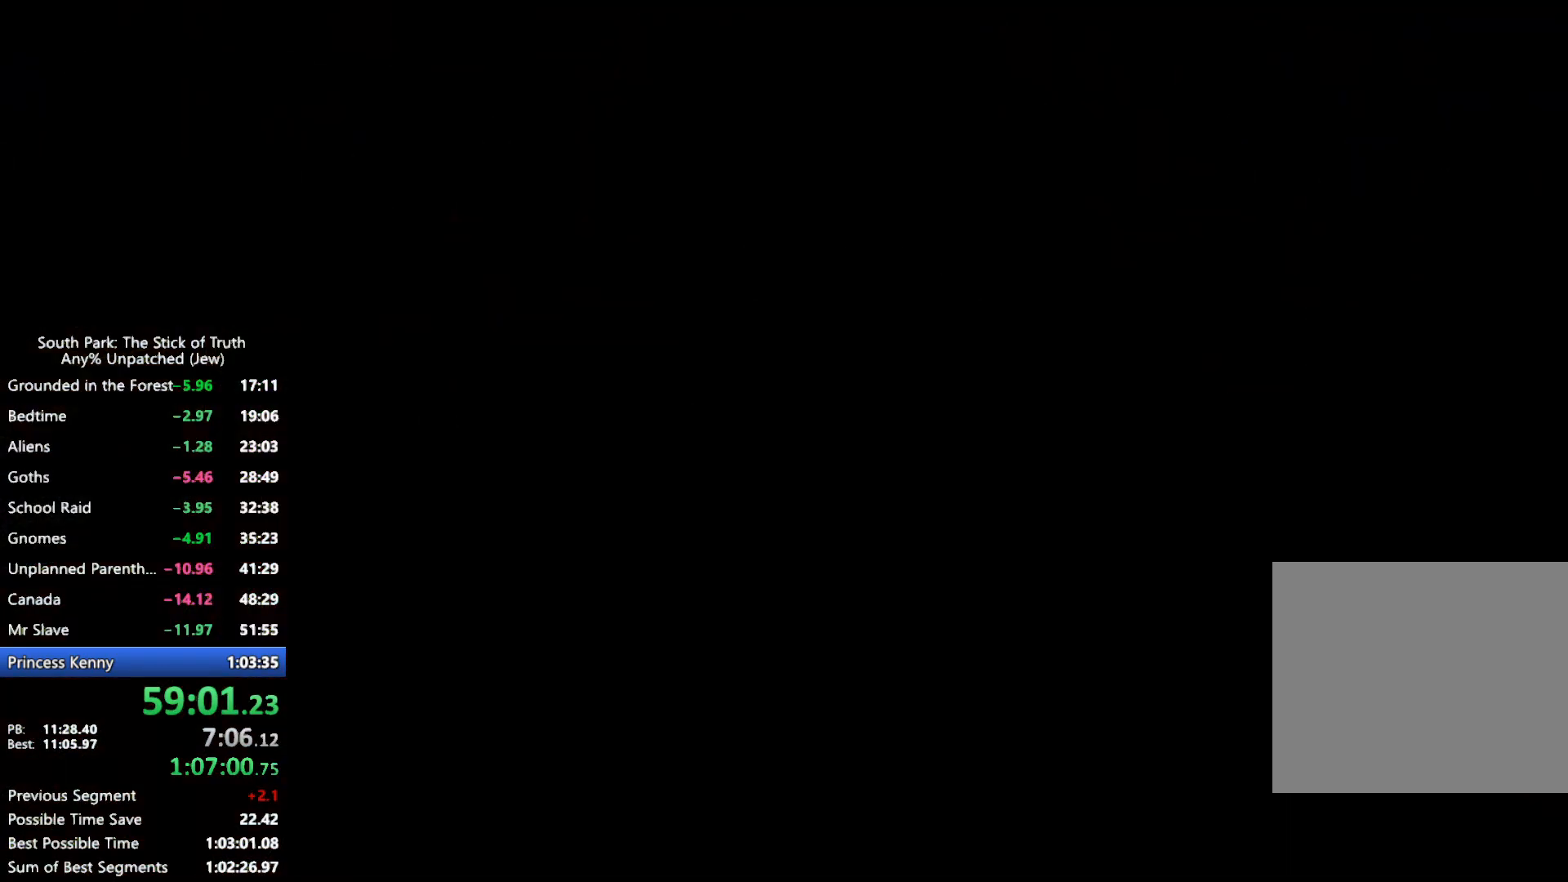
Gameplay with a controller (Xbox layout); each line is a JSON object with the inputs held at the frame after it. "events" lists button and stick changes between this image and that frame as [ms after this image, input, new state], when the widget could be followed in between. Not read: L3 R3.
{"buttons": ["B"], "left_stick": "left", "right_stick": "center", "events": [[267, "left_stick", "left"], [300, "B", "down"]]}
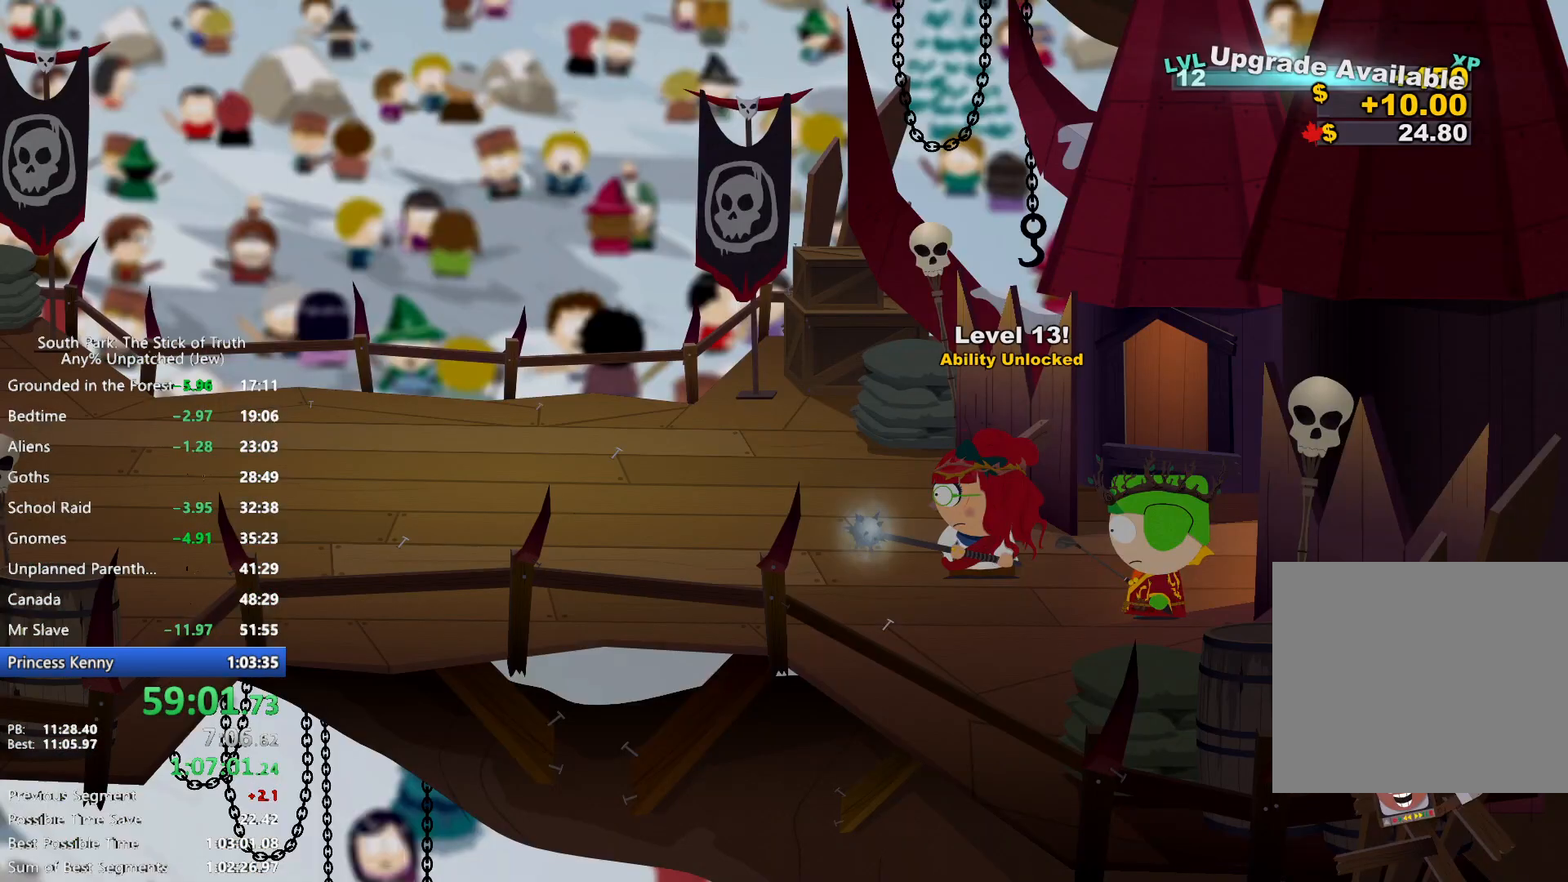
{"buttons": ["B"], "left_stick": "left", "right_stick": "center", "events": []}
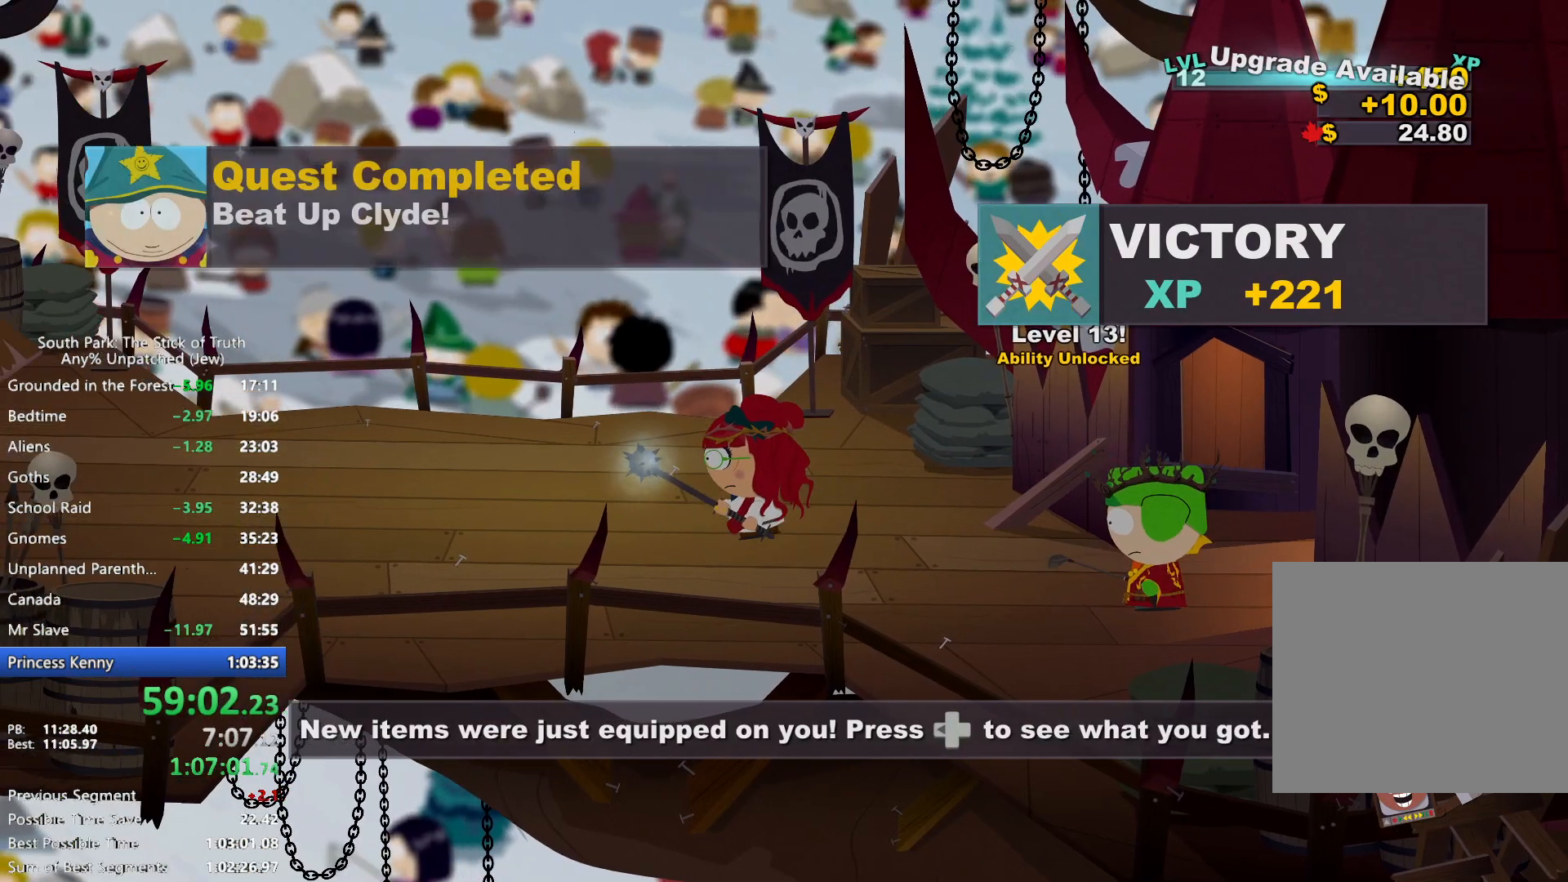
{"buttons": ["B"], "left_stick": "left", "right_stick": "center", "events": []}
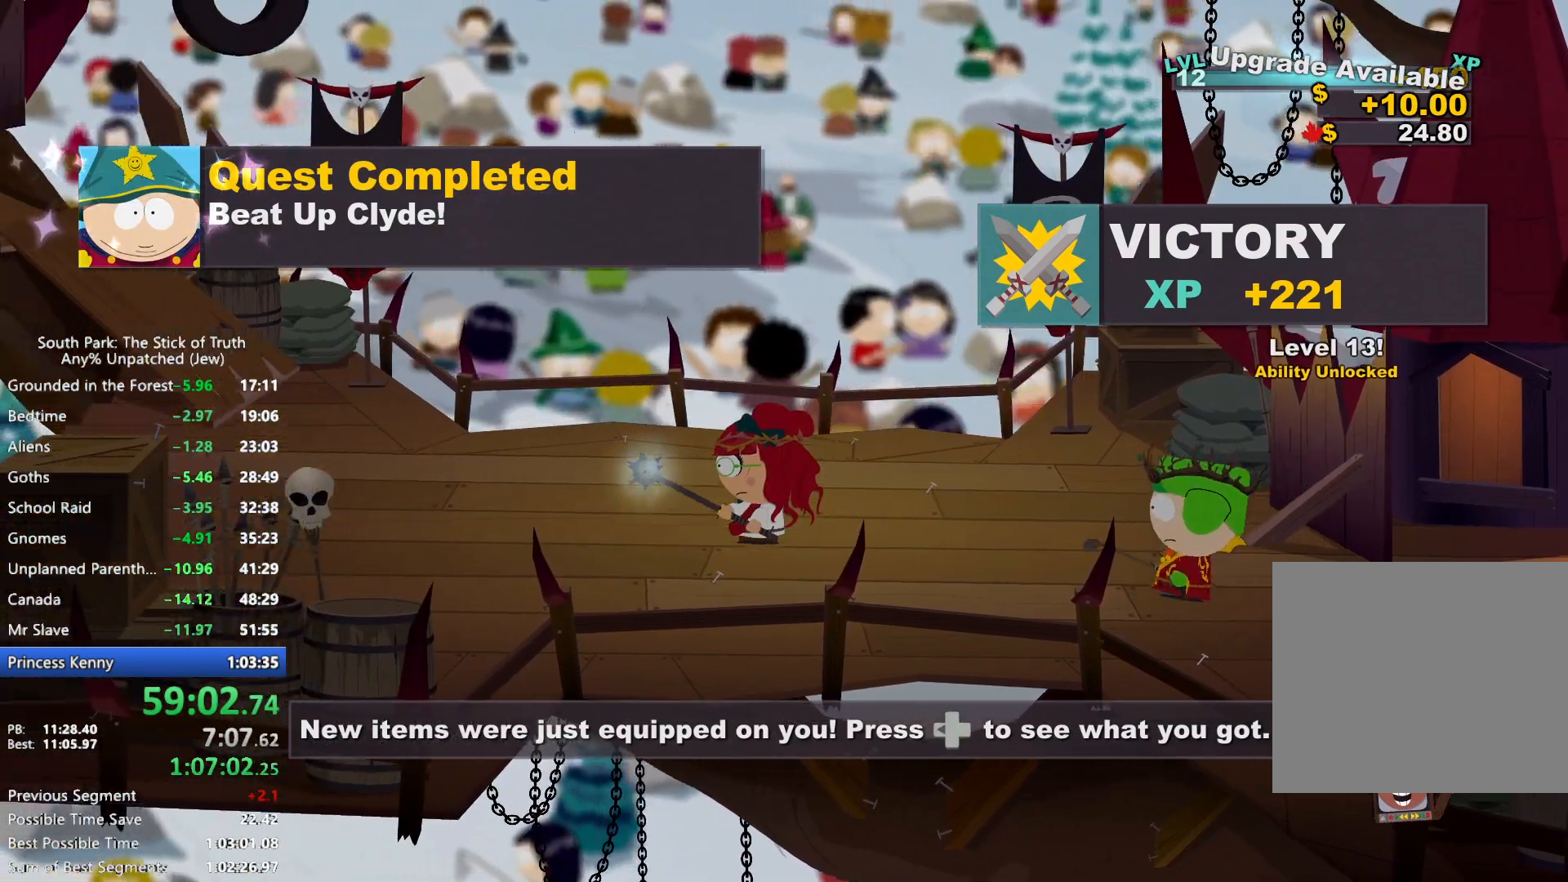
{"buttons": ["B"], "left_stick": "left", "right_stick": "center", "events": []}
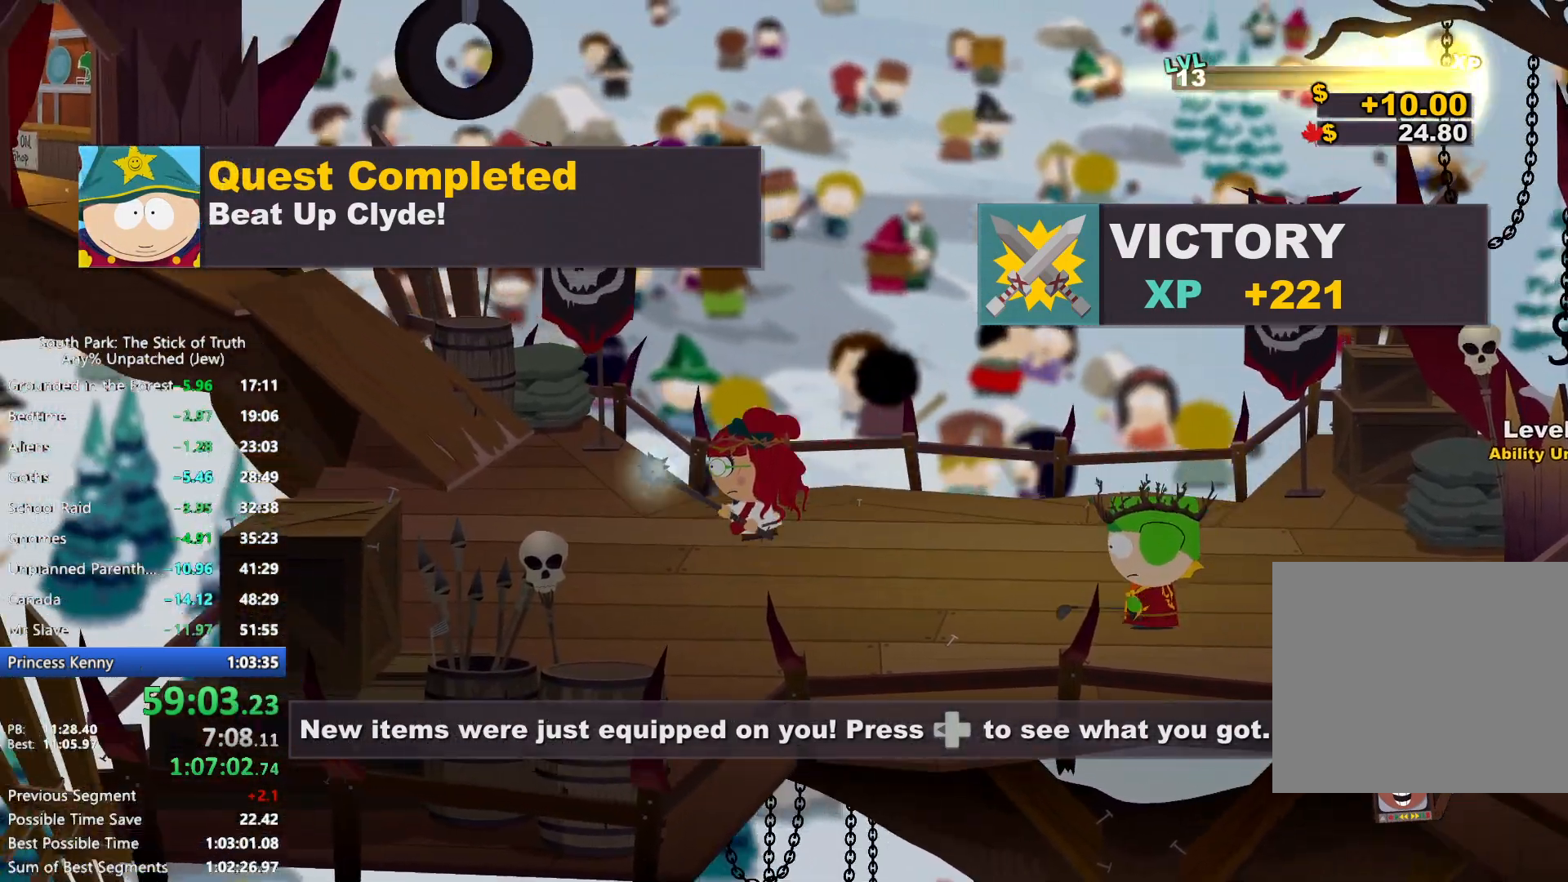
{"buttons": ["B"], "left_stick": "up-left", "right_stick": "center", "events": [[283, "left_stick", "up-left"]]}
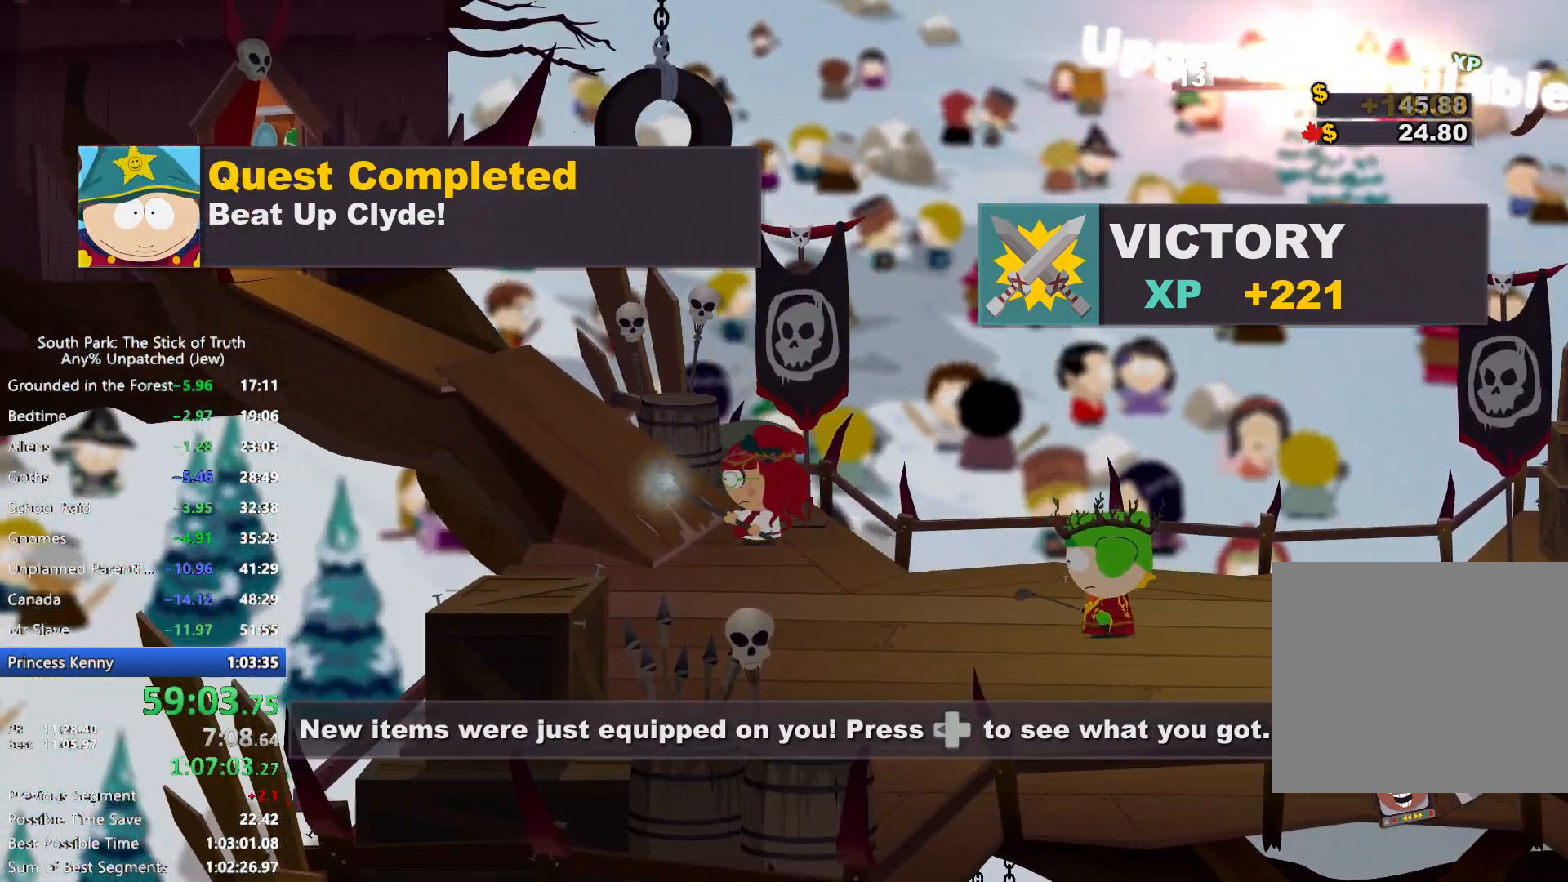
{"buttons": ["B"], "left_stick": "up-left", "right_stick": "center", "events": []}
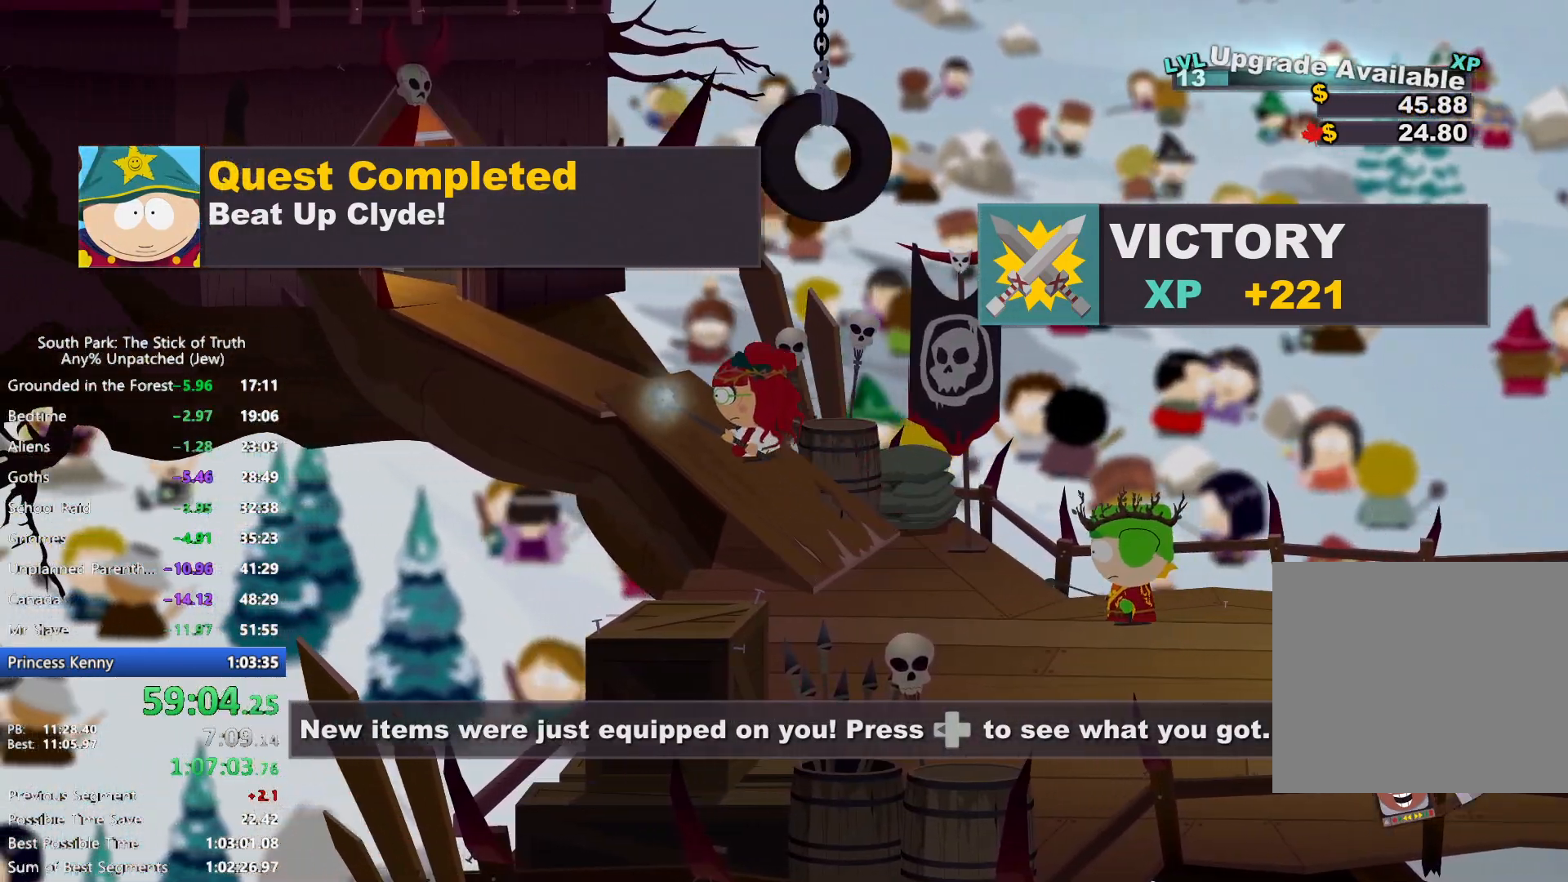
{"buttons": ["B"], "left_stick": "up-left", "right_stick": "center", "events": []}
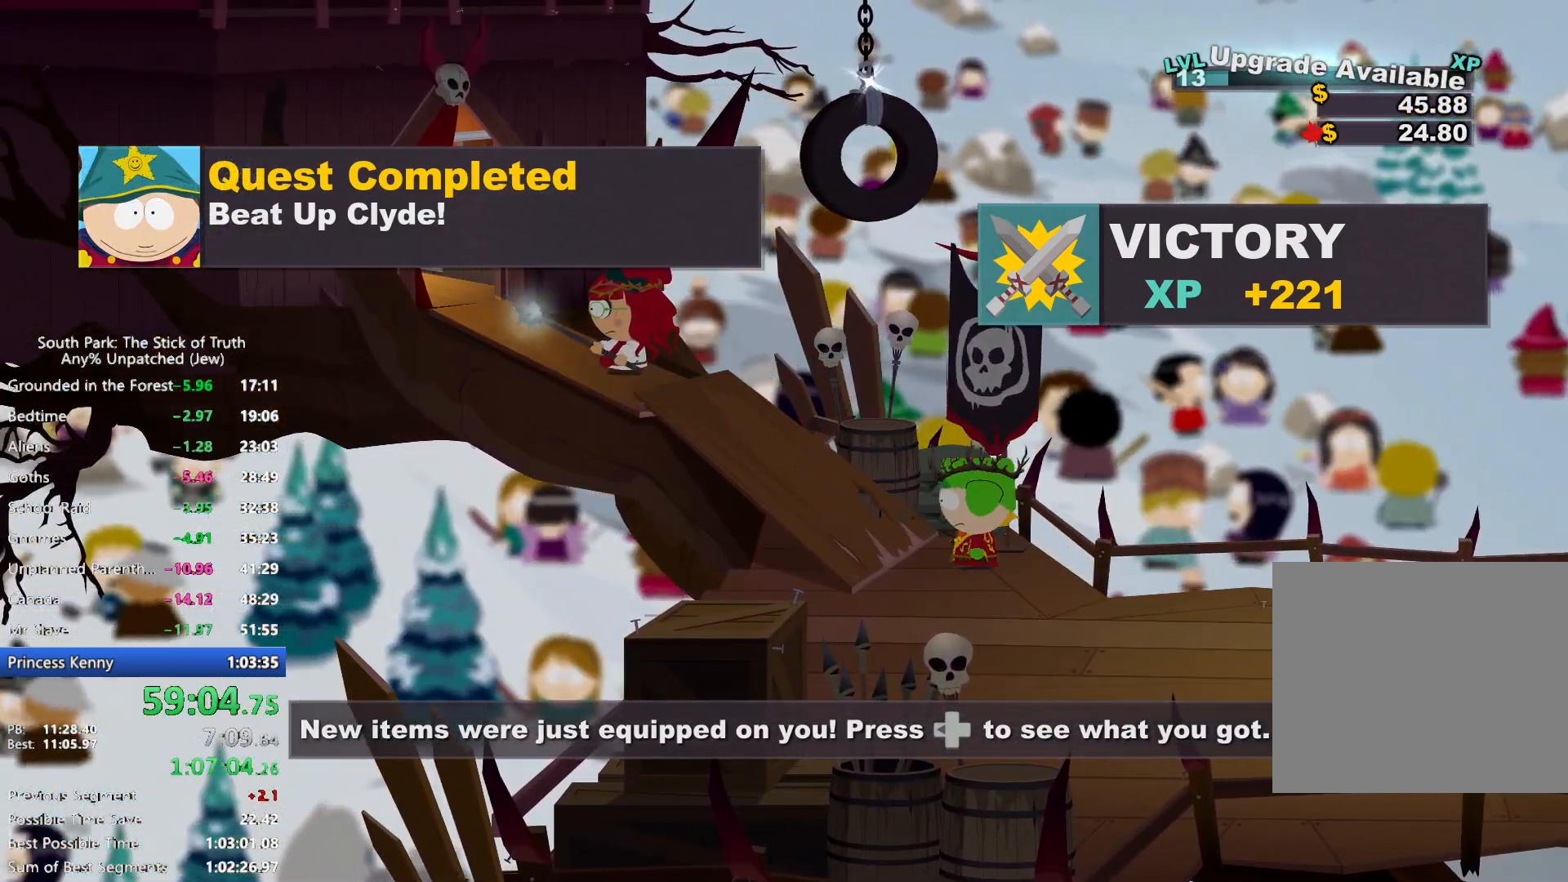
{"buttons": ["B"], "left_stick": "up-left", "right_stick": "center", "events": []}
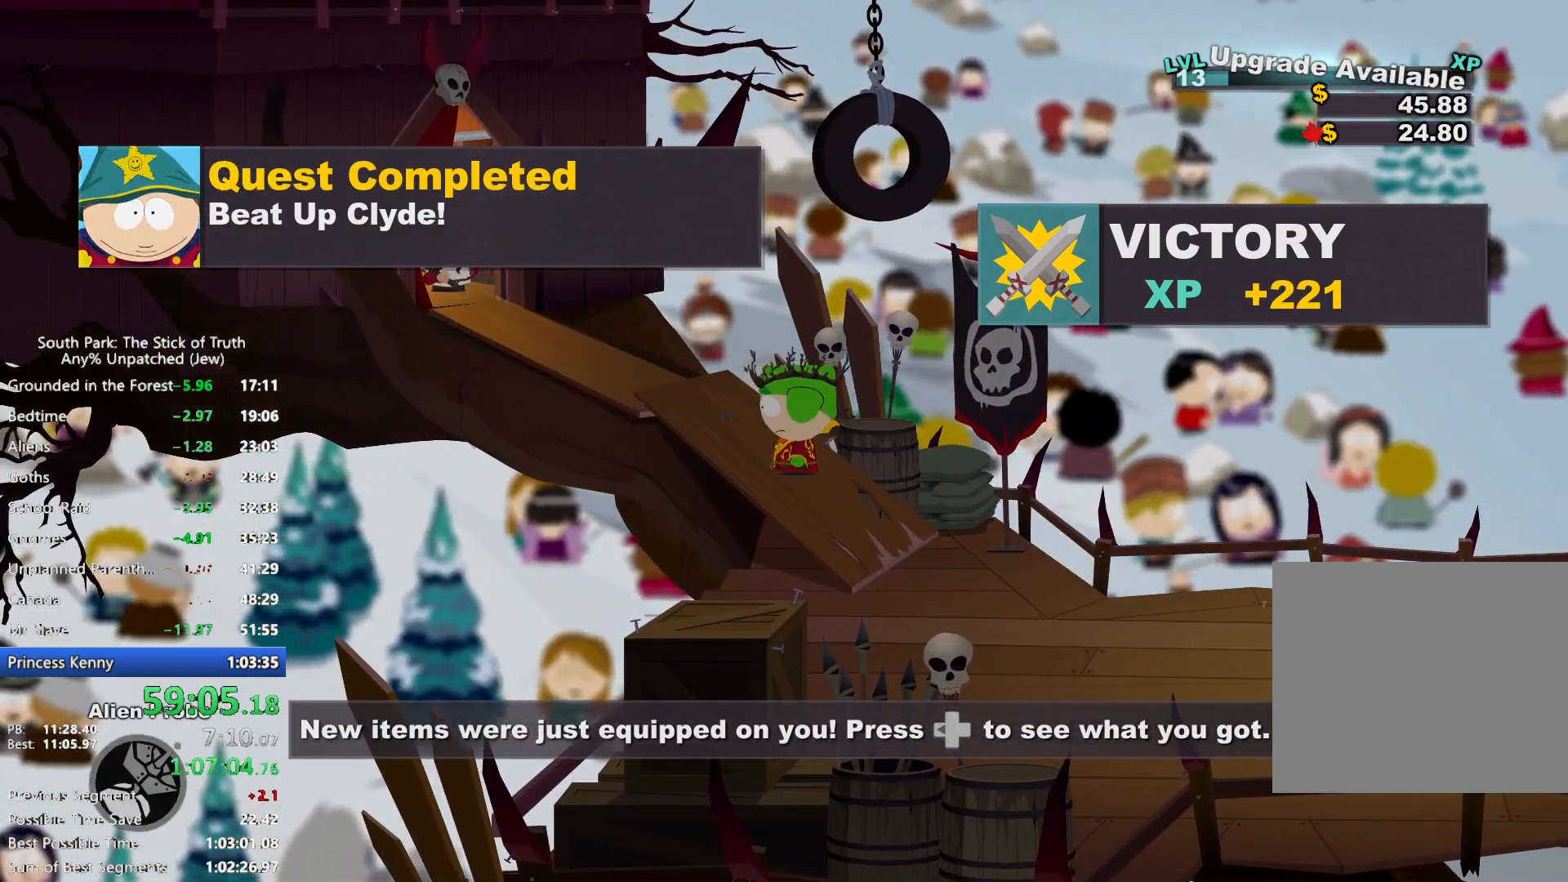
{"buttons": ["B"], "left_stick": "up-left", "right_stick": "center", "events": []}
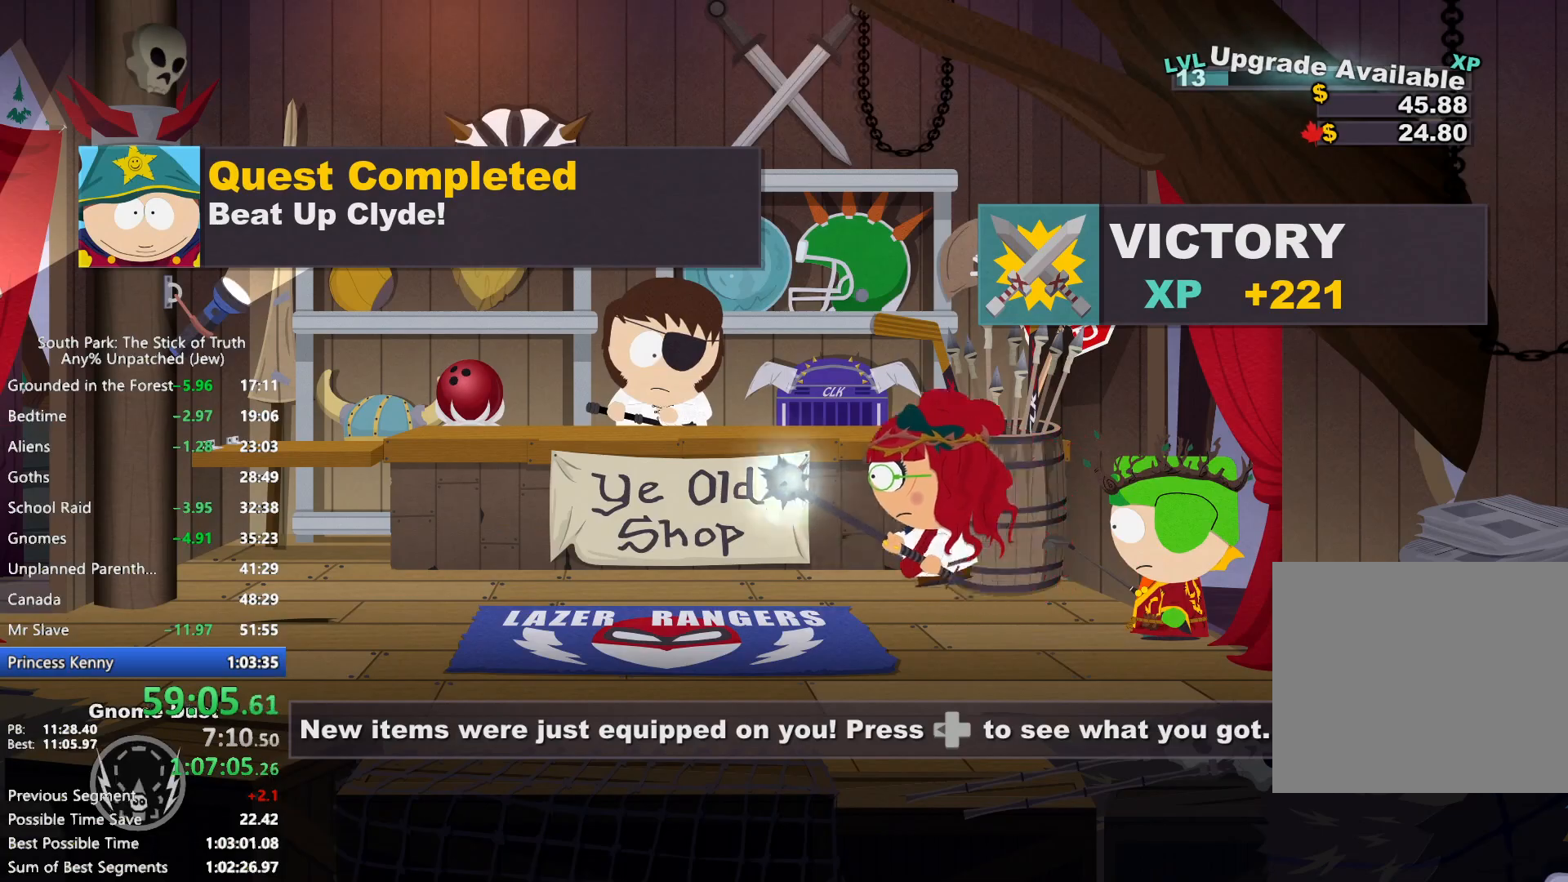
{"buttons": ["B"], "left_stick": "up-left", "right_stick": "center", "events": []}
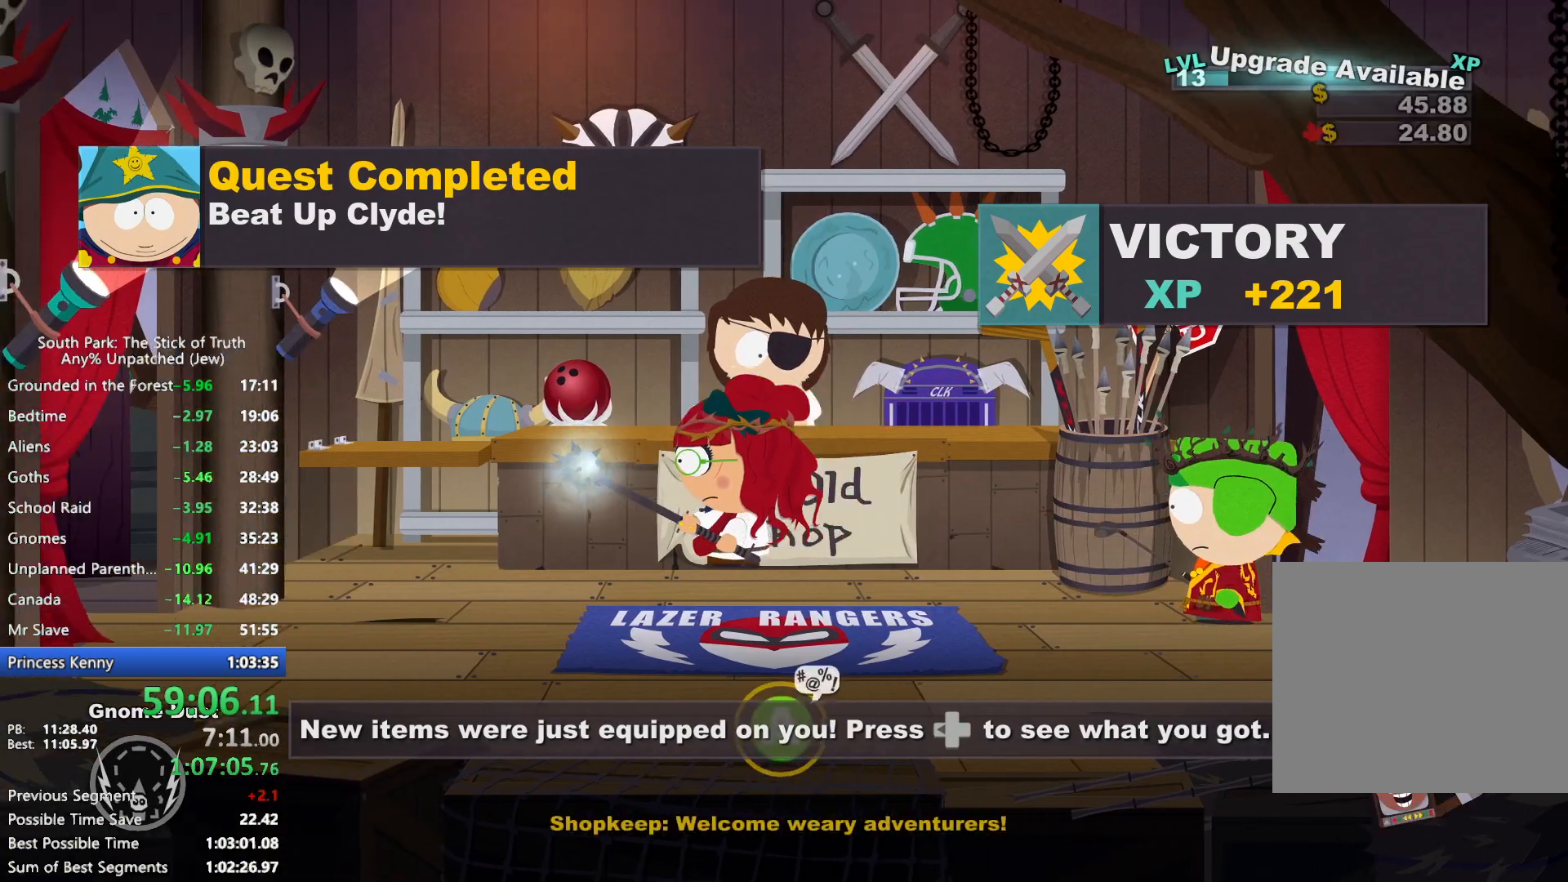
{"buttons": ["DPAD_LEFT"], "left_stick": "center", "right_stick": "center", "events": [[233, "L2", "down"], [283, "B", "up"], [333, "L2", "up"], [333, "left_stick", "center"], [433, "DPAD_LEFT", "down"]]}